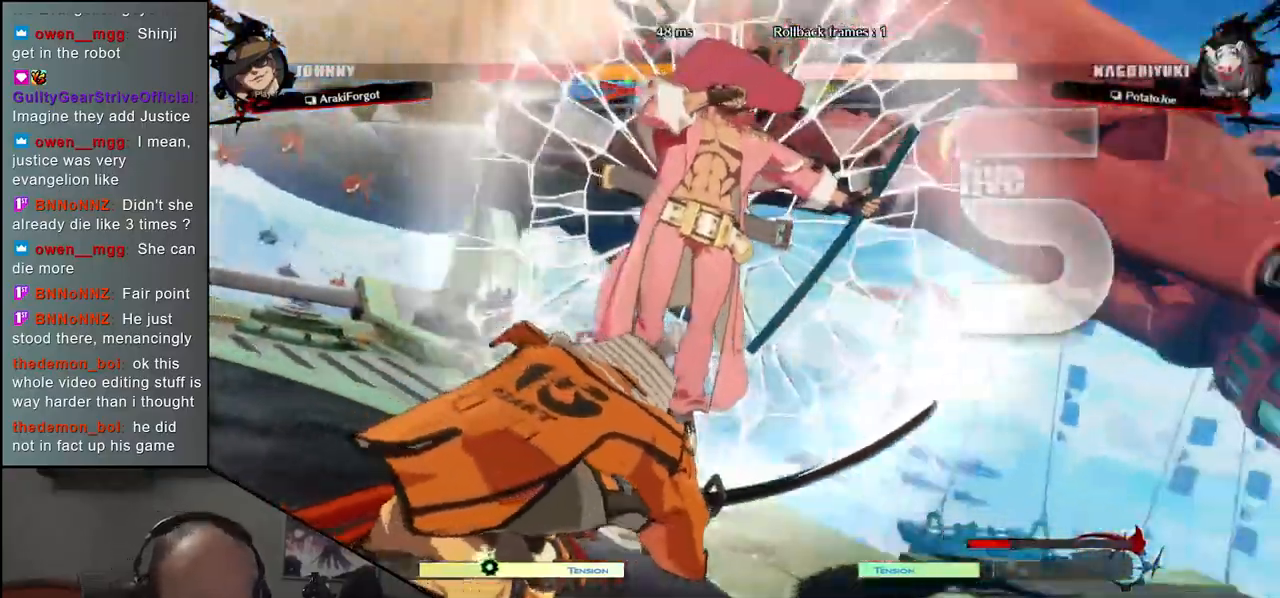
Gameplay with a controller (arcade stick); each line is a JSON object with the inputs held at the frame after it. "events" lists button and stick changes between this image and that frame as [ms after this image, input, new state], when the widget could be followed in between. Not read: L3 R3 other_buttons.
{"buttons": [], "left_stick": "center", "events": []}
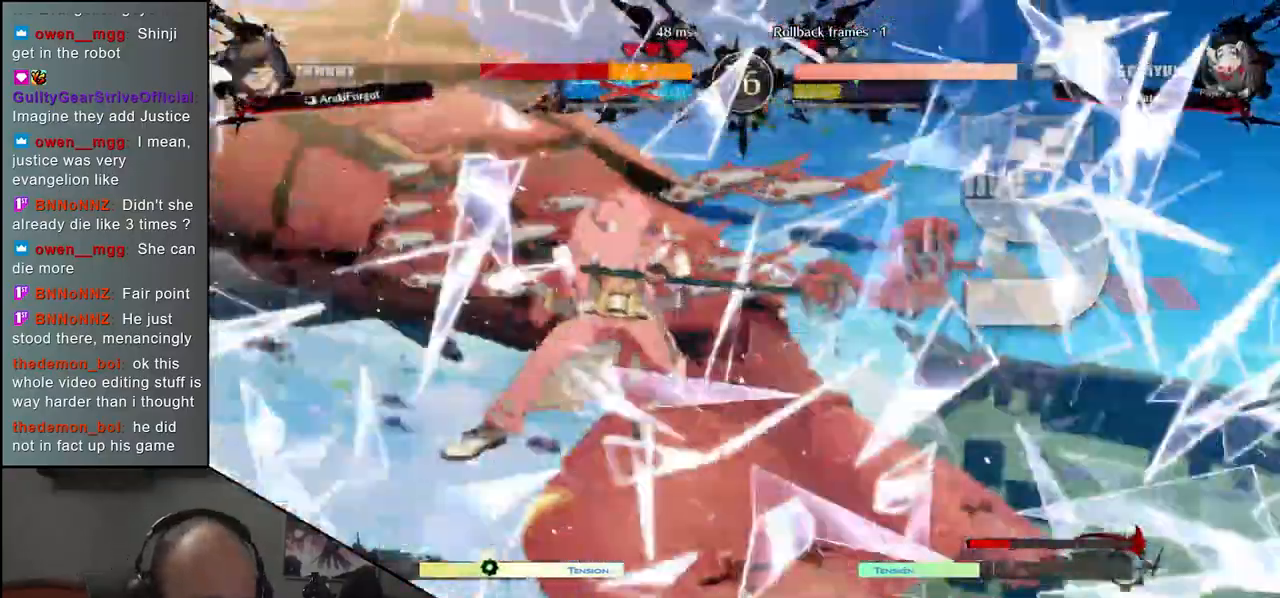
{"buttons": [], "left_stick": "center", "events": []}
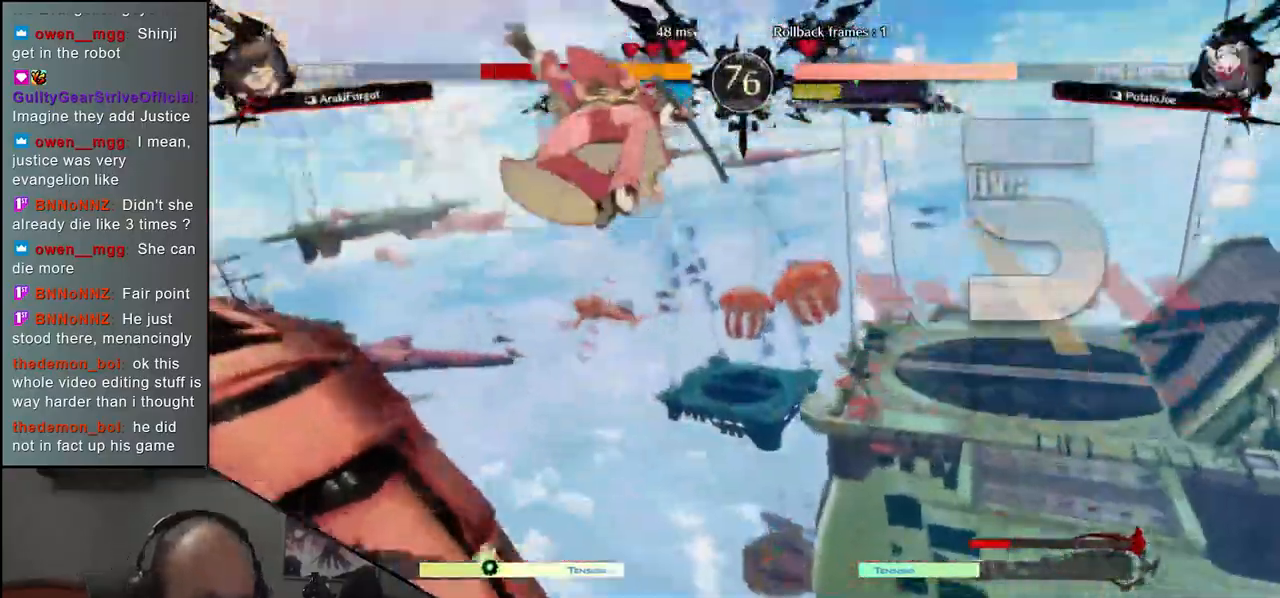
{"buttons": [], "left_stick": "center", "events": []}
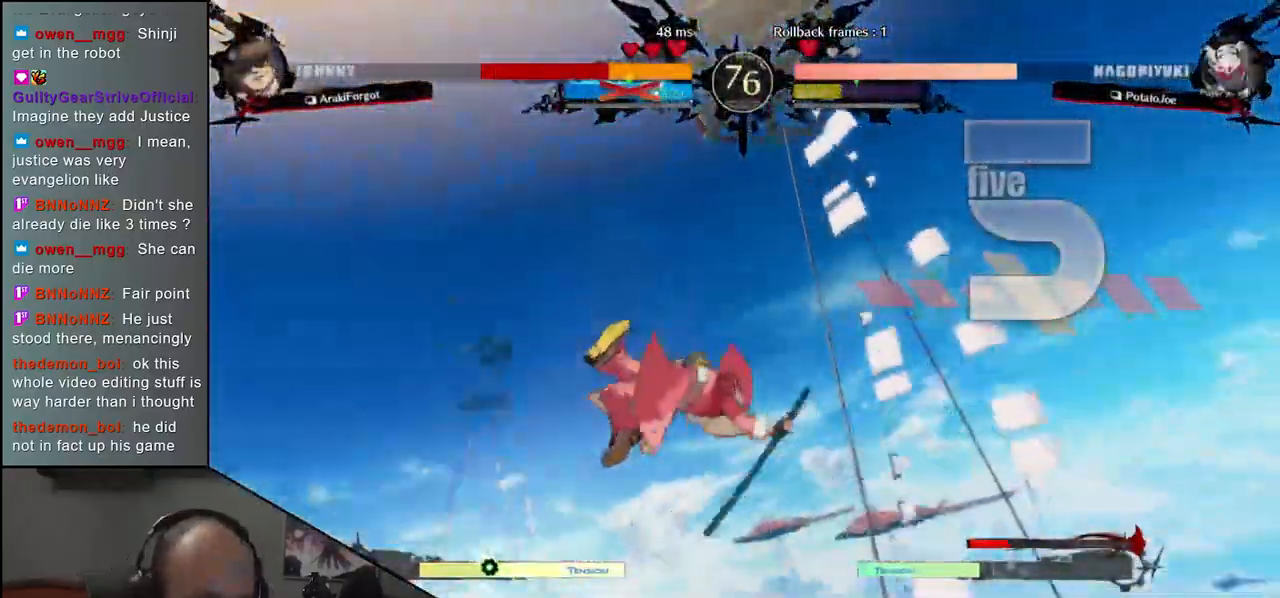
{"buttons": [], "left_stick": "center", "events": []}
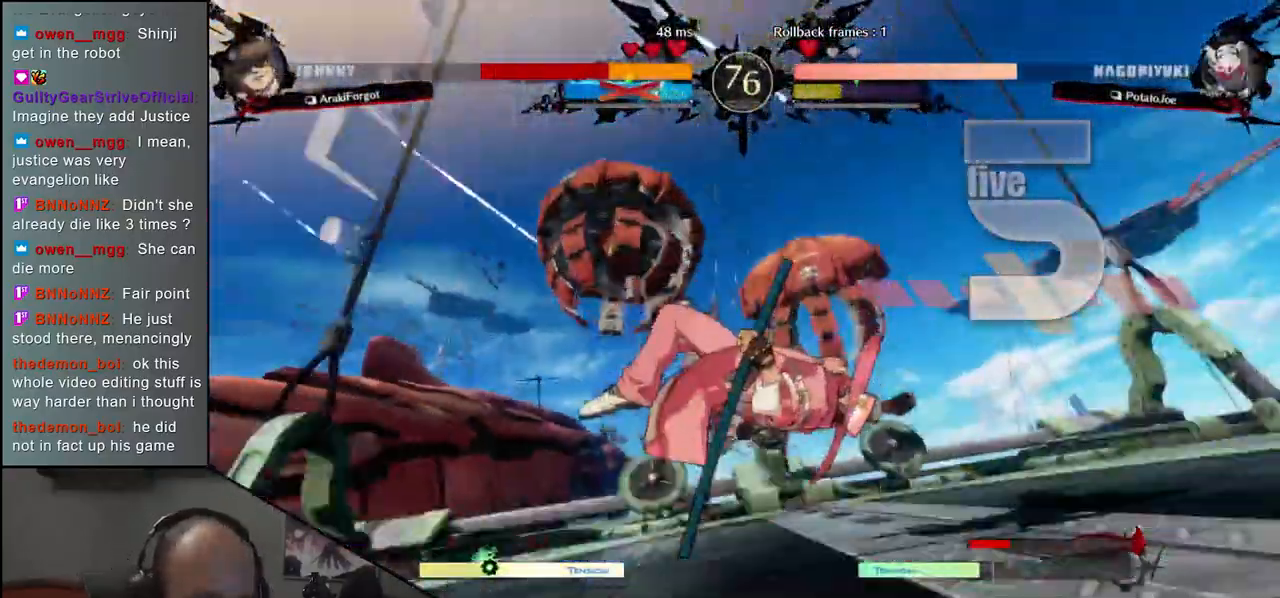
{"buttons": [], "left_stick": "center", "events": []}
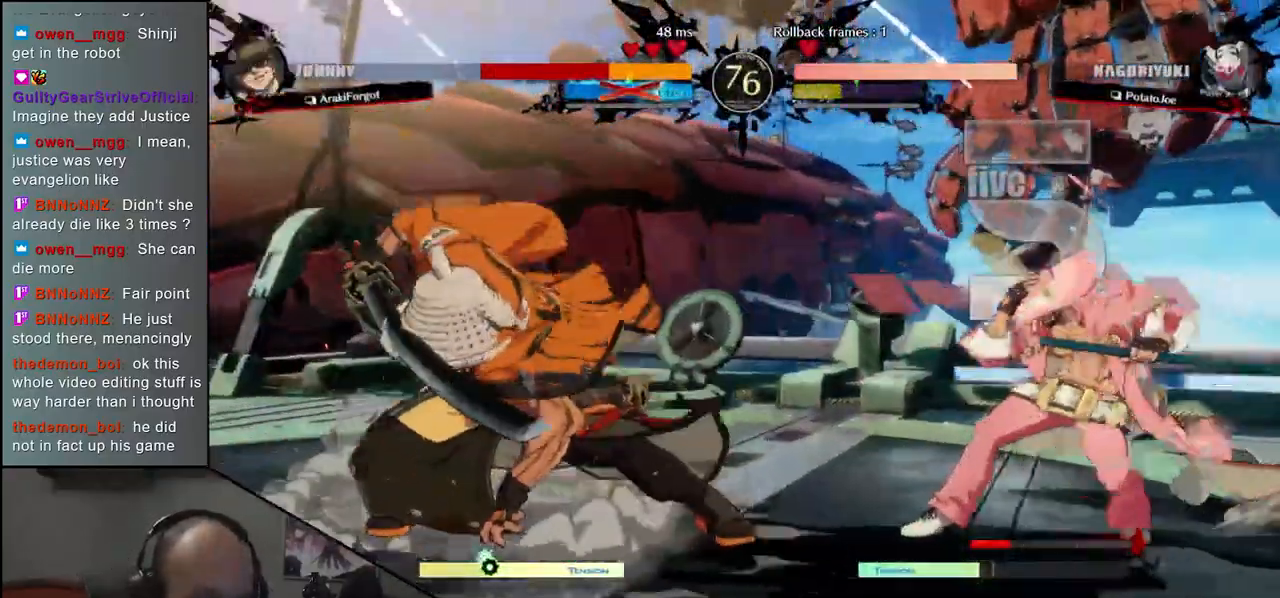
{"buttons": [], "left_stick": "center", "events": [[350, "TRIANGLE", "down"], [433, "TRIANGLE", "up"]]}
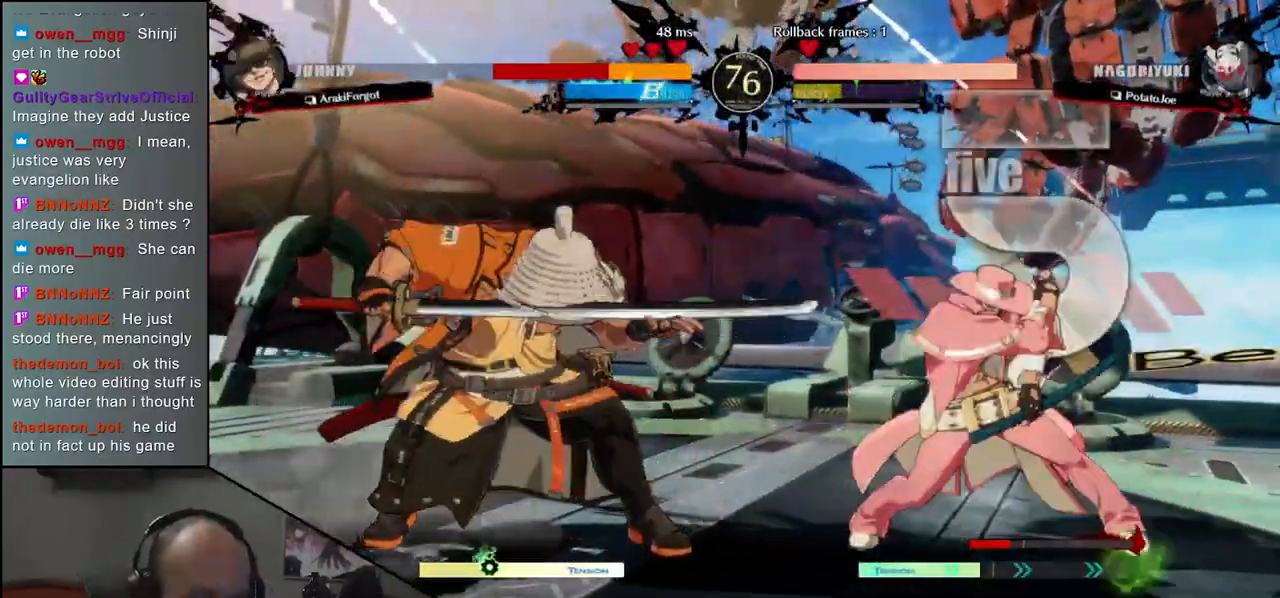
{"buttons": ["TRIANGLE"], "left_stick": "center", "events": [[50, "TRIANGLE", "down"], [117, "TRIANGLE", "up"], [233, "TRIANGLE", "down"], [317, "TRIANGLE", "up"], [450, "TRIANGLE", "down"]]}
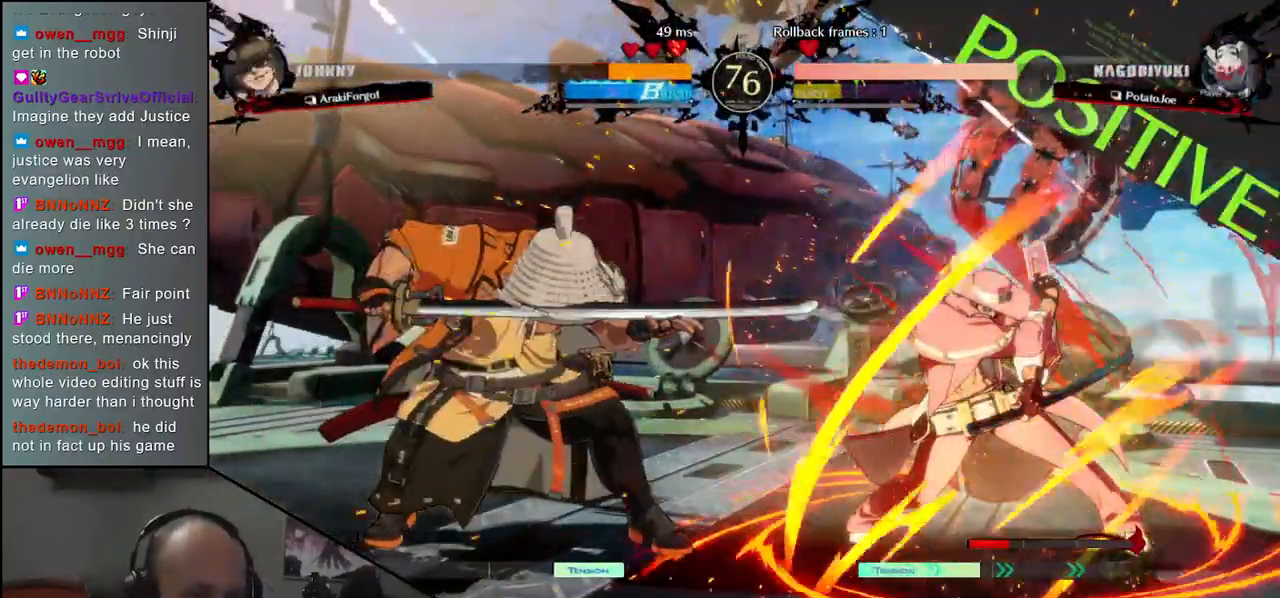
{"buttons": [], "left_stick": "center", "events": [[33, "TRIANGLE", "up"], [150, "TRIANGLE", "down"], [267, "TRIANGLE", "up"], [383, "TRIANGLE", "down"], [483, "TRIANGLE", "up"]]}
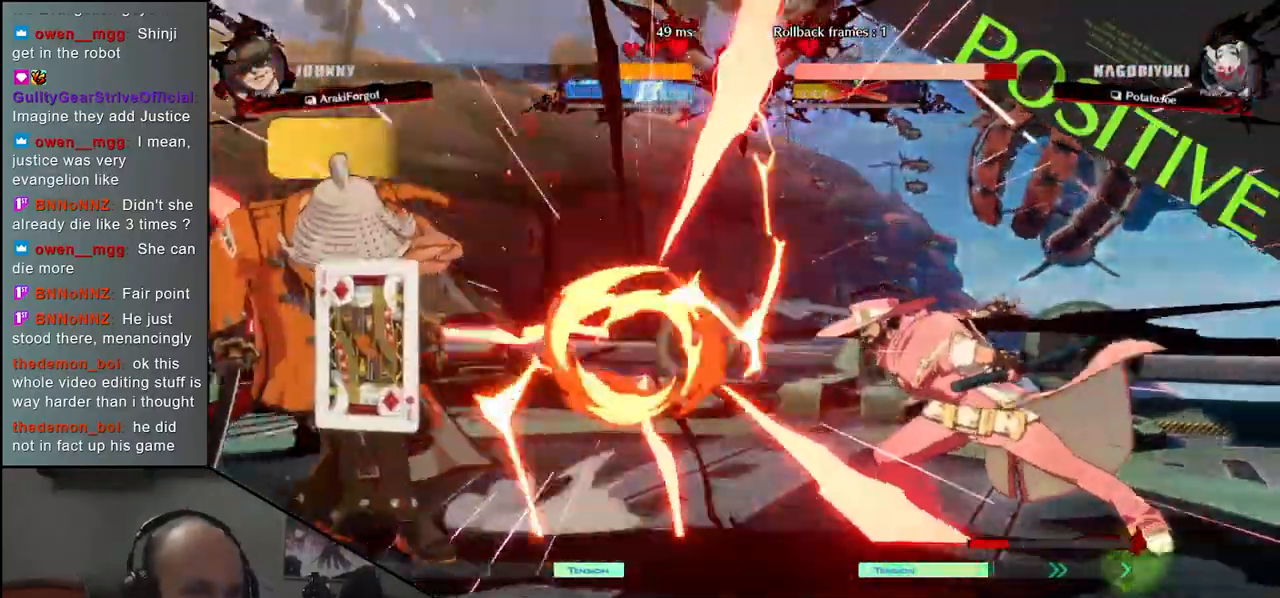
{"buttons": [], "left_stick": "left", "events": [[383, "left_stick", "left"]]}
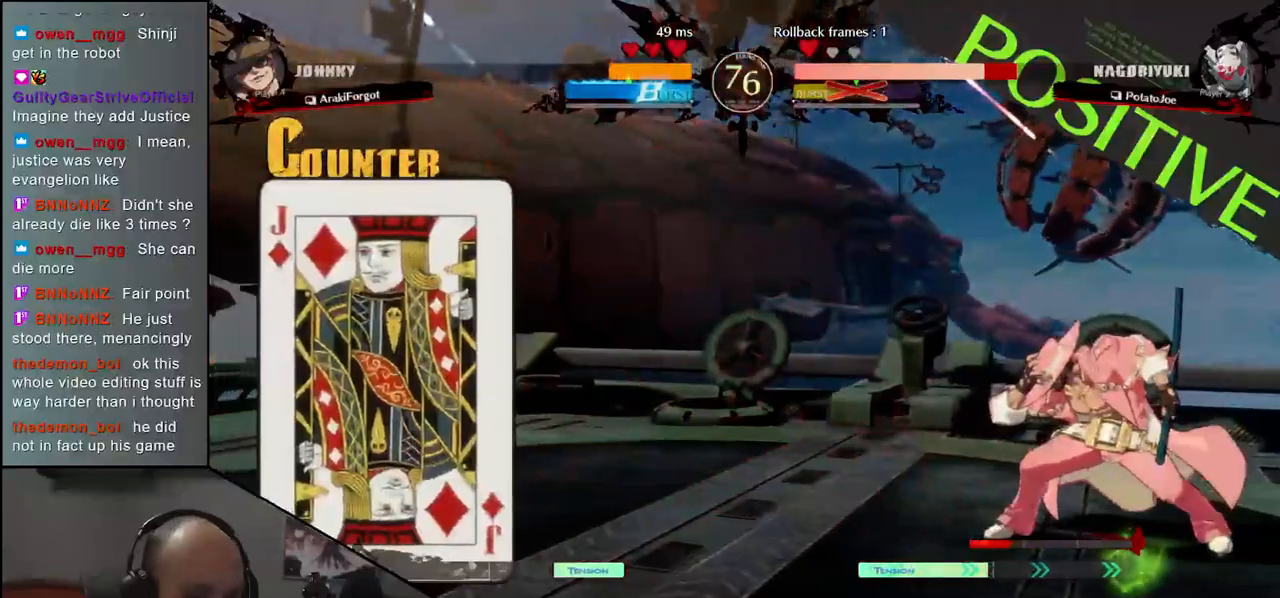
{"buttons": [], "left_stick": "left", "events": []}
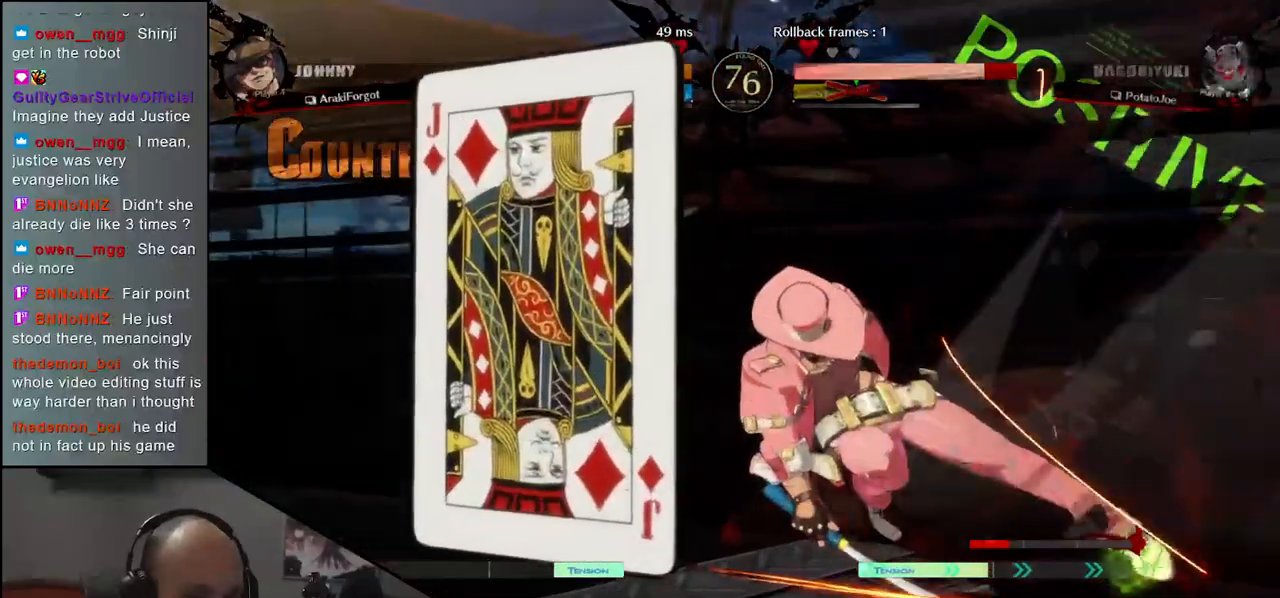
{"buttons": [], "left_stick": "left", "events": []}
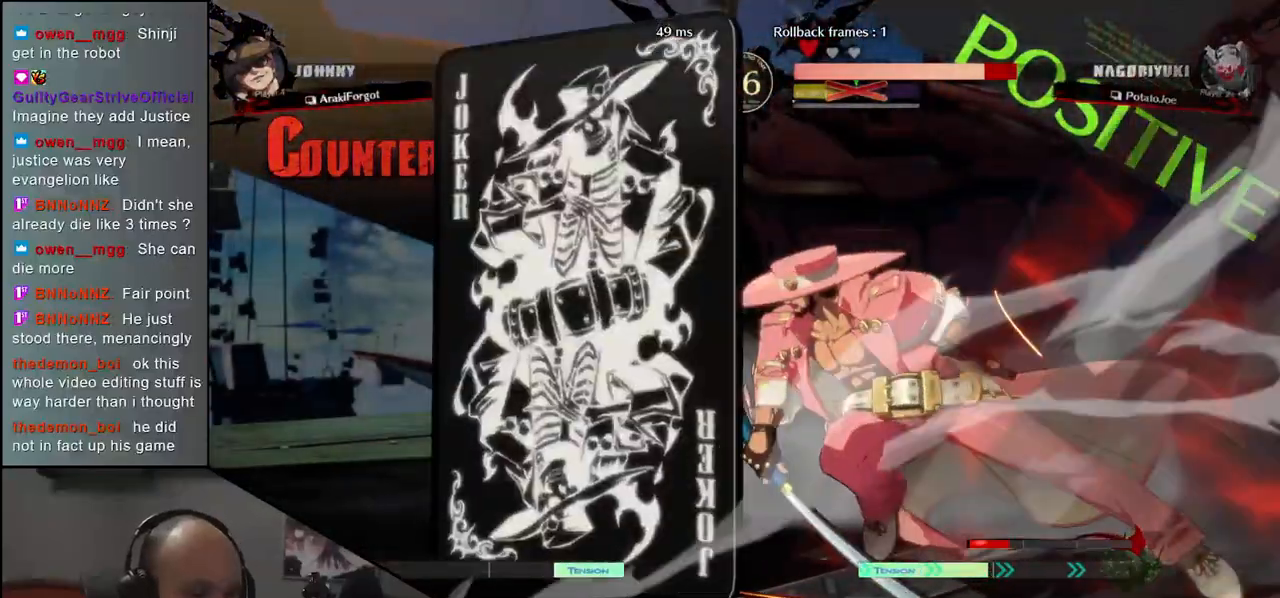
{"buttons": [], "left_stick": "left", "events": []}
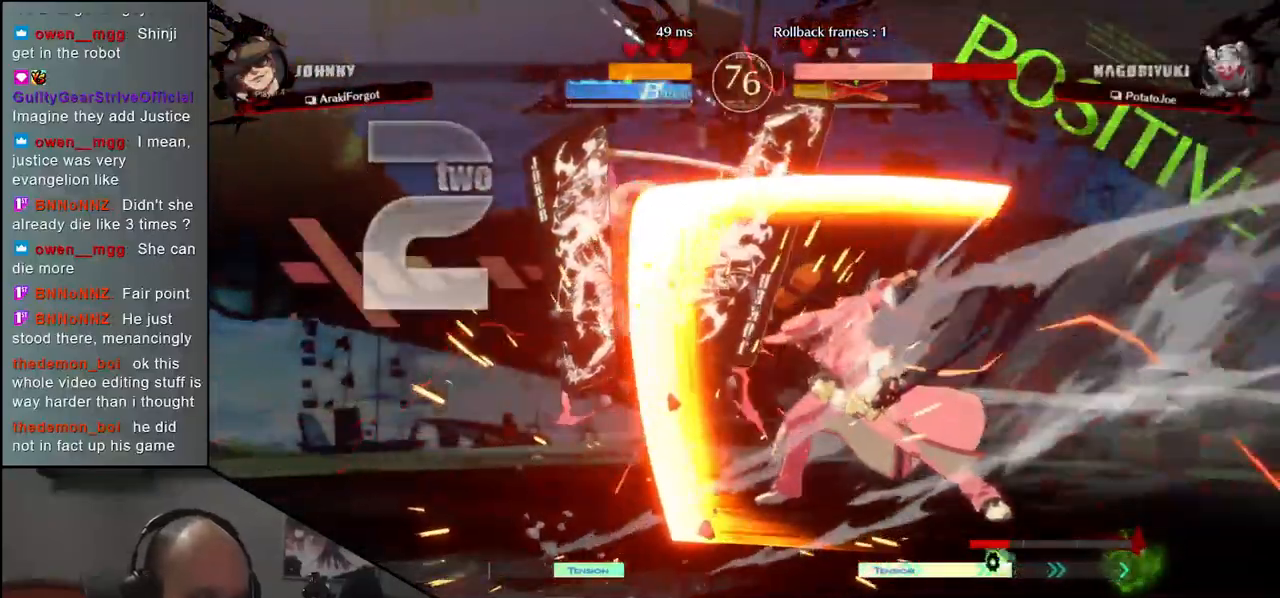
{"buttons": [], "left_stick": "left", "events": []}
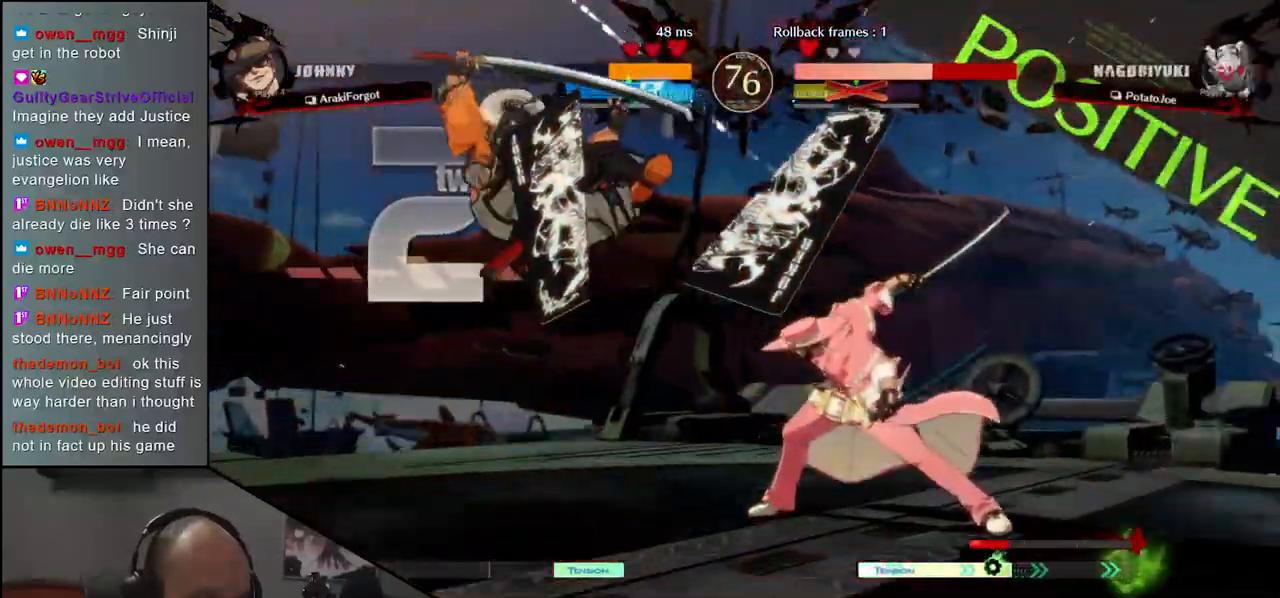
{"buttons": [], "left_stick": "left", "events": []}
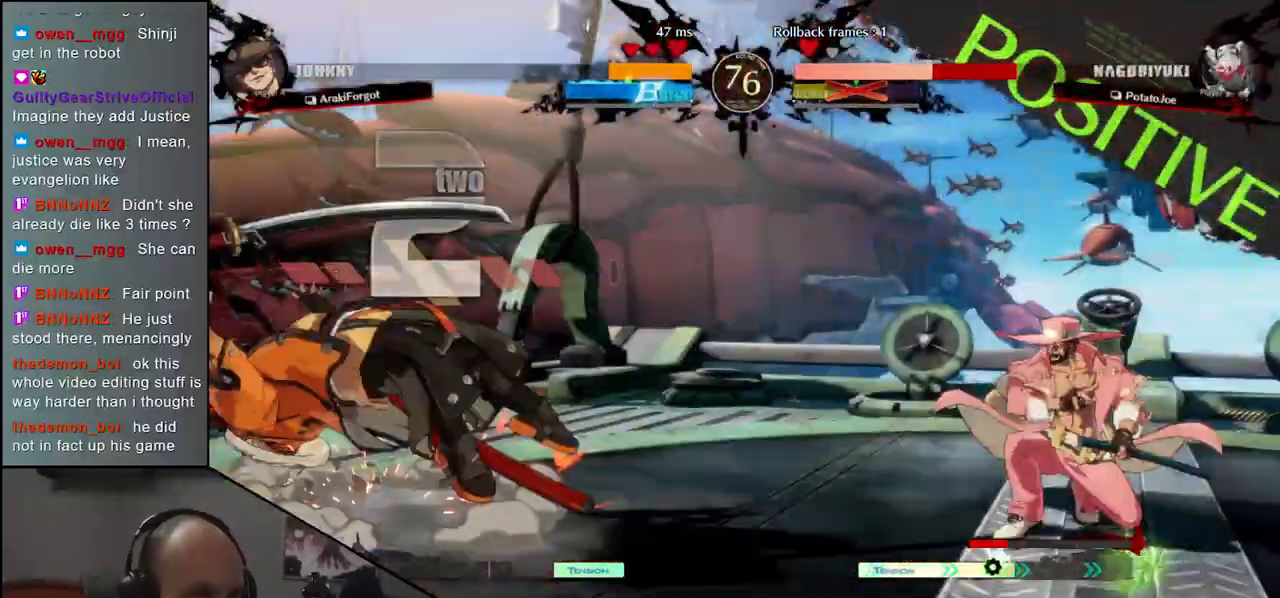
{"buttons": [], "left_stick": "left", "events": []}
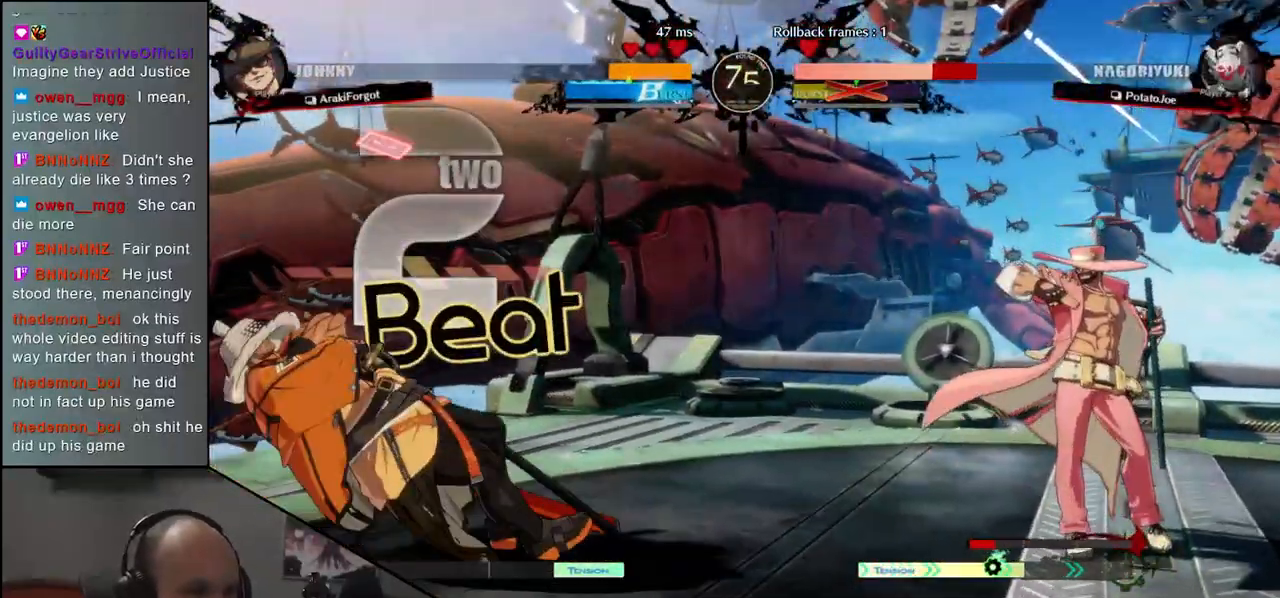
{"buttons": [], "left_stick": "right", "events": [[150, "left_stick", "right"], [200, "R1", "down"], [267, "R1", "up"], [367, "R1", "down"], [400, "R1", "up"]]}
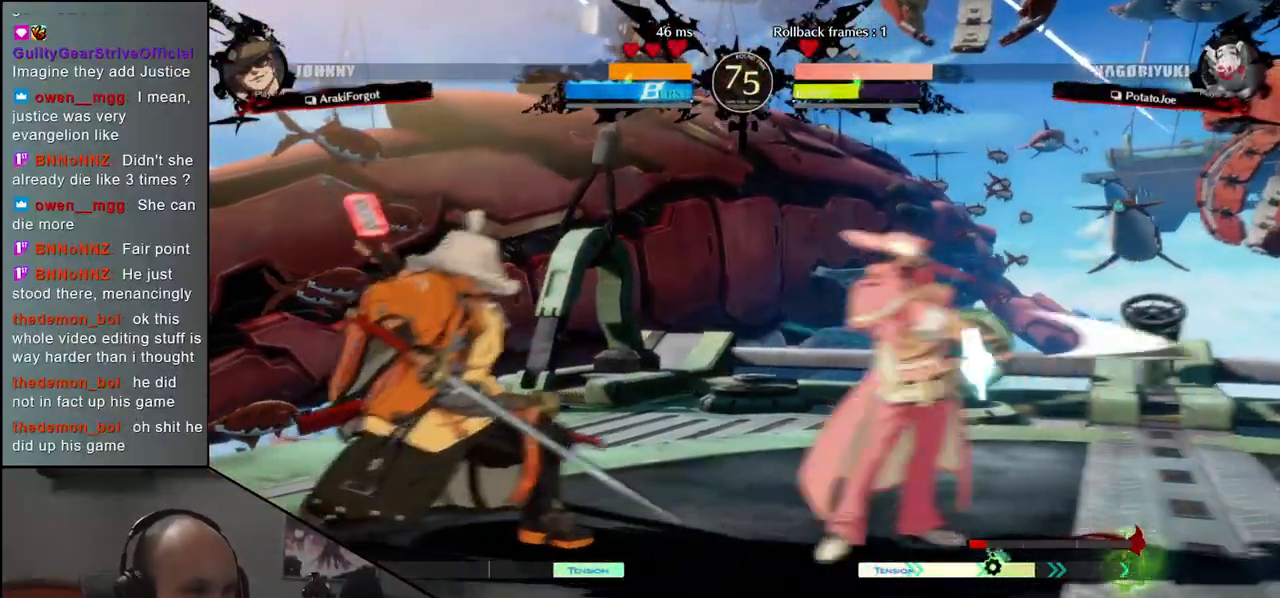
{"buttons": [], "left_stick": "left", "events": [[17, "R1", "down"], [100, "R1", "up"], [200, "left_stick", "left"]]}
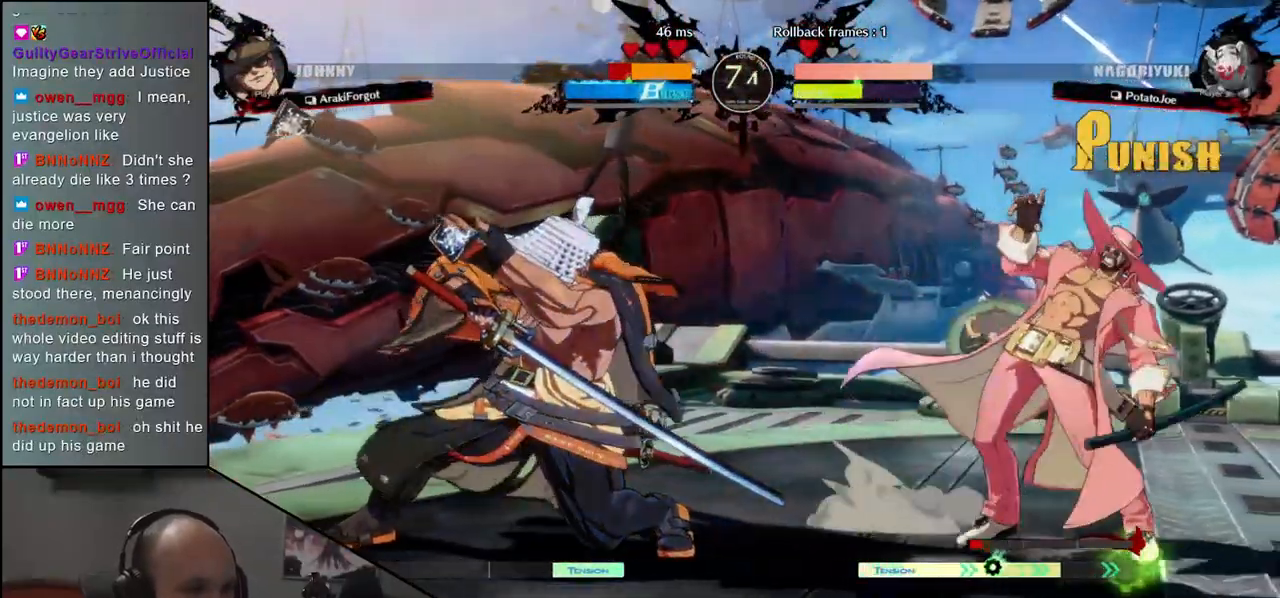
{"buttons": ["TRIANGLE"], "left_stick": "center", "events": [[100, "TRIANGLE", "down"], [167, "TRIANGLE", "up"], [167, "left_stick", "center"], [267, "TRIANGLE", "down"], [350, "TRIANGLE", "up"], [450, "TRIANGLE", "down"]]}
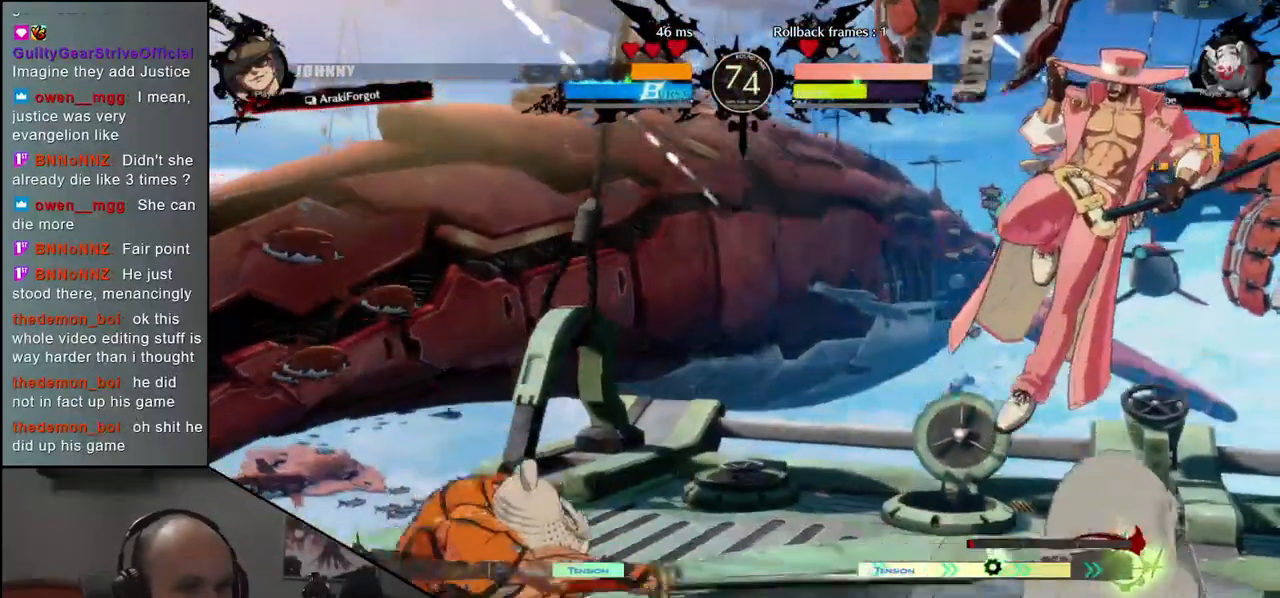
{"buttons": [], "left_stick": "down-left", "events": [[17, "TRIANGLE", "up"], [133, "left_stick", "left"], [267, "left_stick", "down-left"], [333, "SQUARE", "down"], [417, "SQUARE", "up"]]}
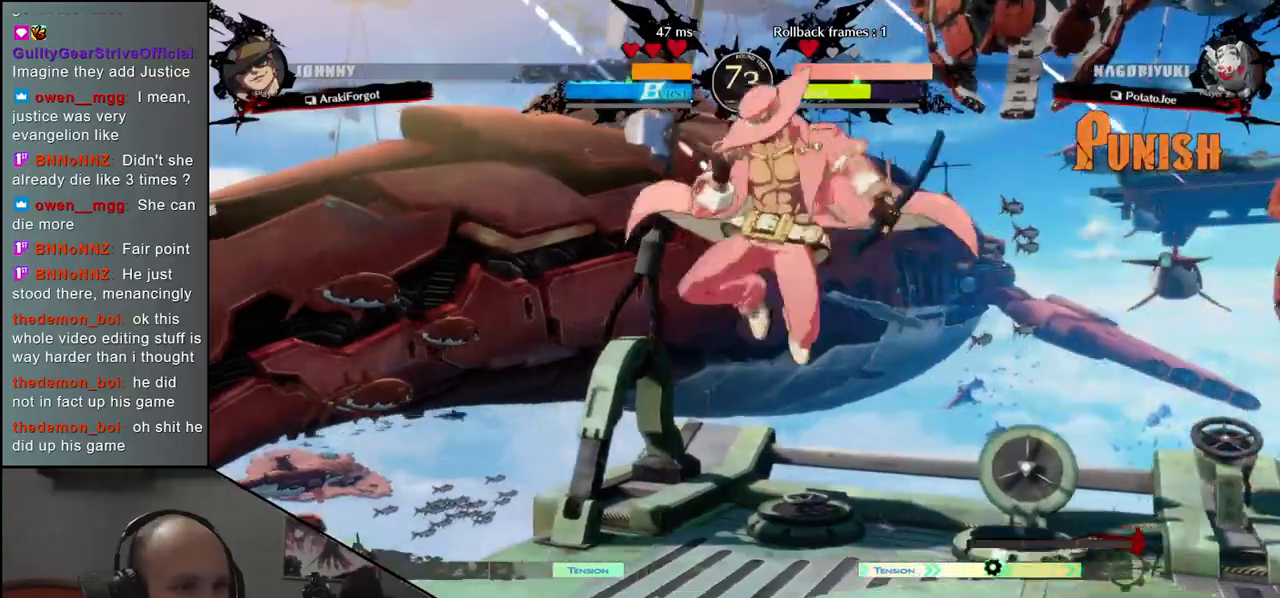
{"buttons": [], "left_stick": "down-left", "events": [[17, "SQUARE", "down"], [83, "SQUARE", "up"], [167, "SQUARE", "down"], [233, "SQUARE", "up"]]}
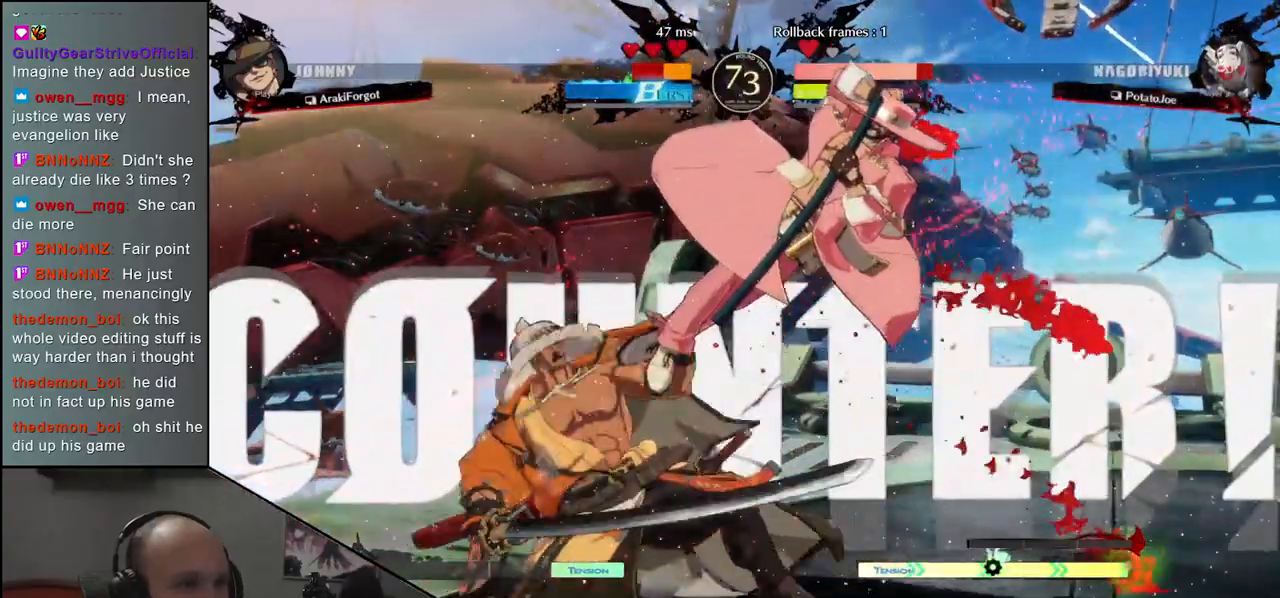
{"buttons": [], "left_stick": "left", "events": [[50, "left_stick", "down-right"], [100, "left_stick", "right"], [233, "left_stick", "left"]]}
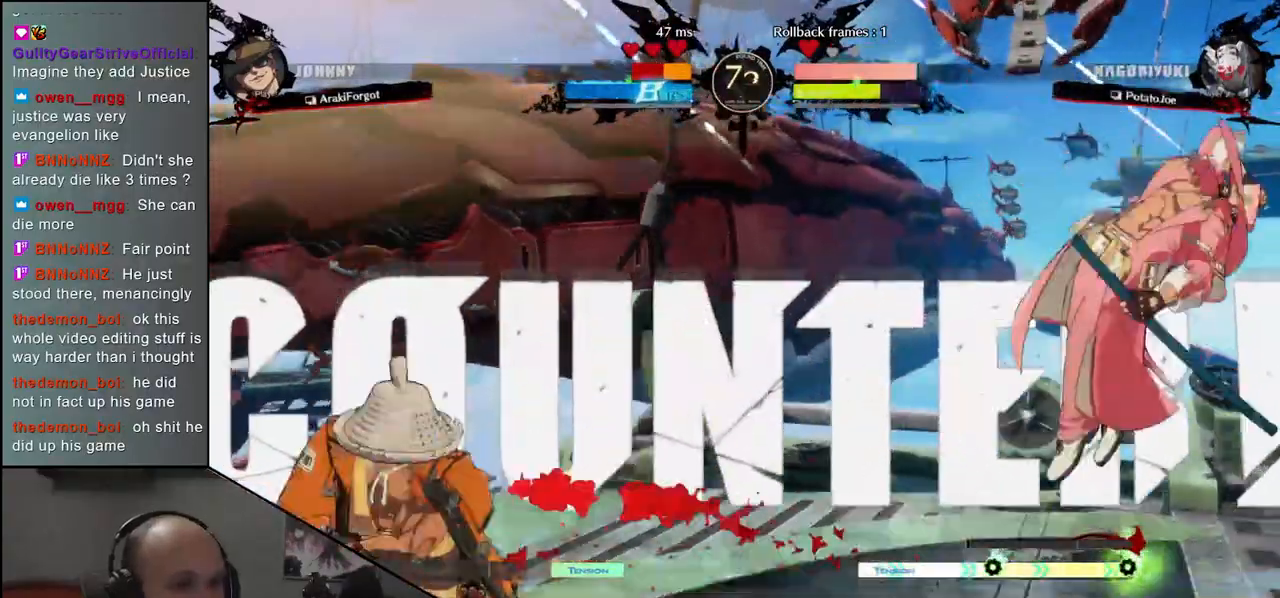
{"buttons": [], "left_stick": "up", "events": [[317, "left_stick", "down"], [383, "left_stick", "right"], [400, "L2", "down"], [483, "L2", "up"], [500, "left_stick", "up"]]}
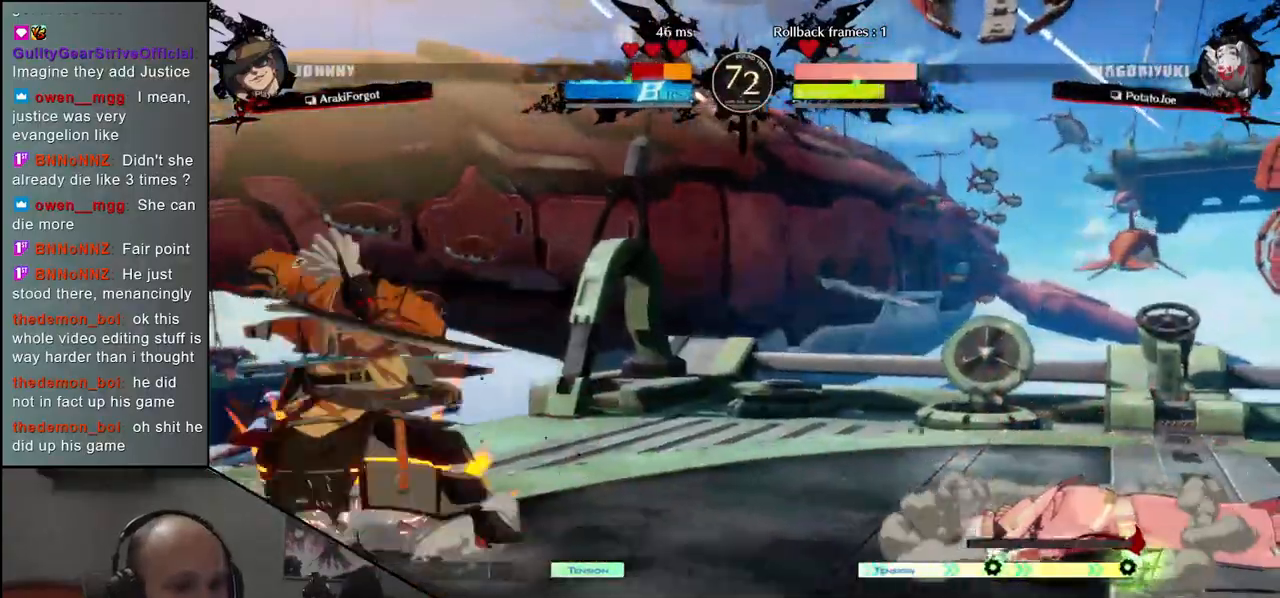
{"buttons": [], "left_stick": "center", "events": [[17, "left_stick", "right"], [33, "left_stick", "left"], [100, "left_stick", "down"], [283, "left_stick", "left"], [317, "SQUARE", "down"], [400, "left_stick", "center"], [433, "SQUARE", "up"]]}
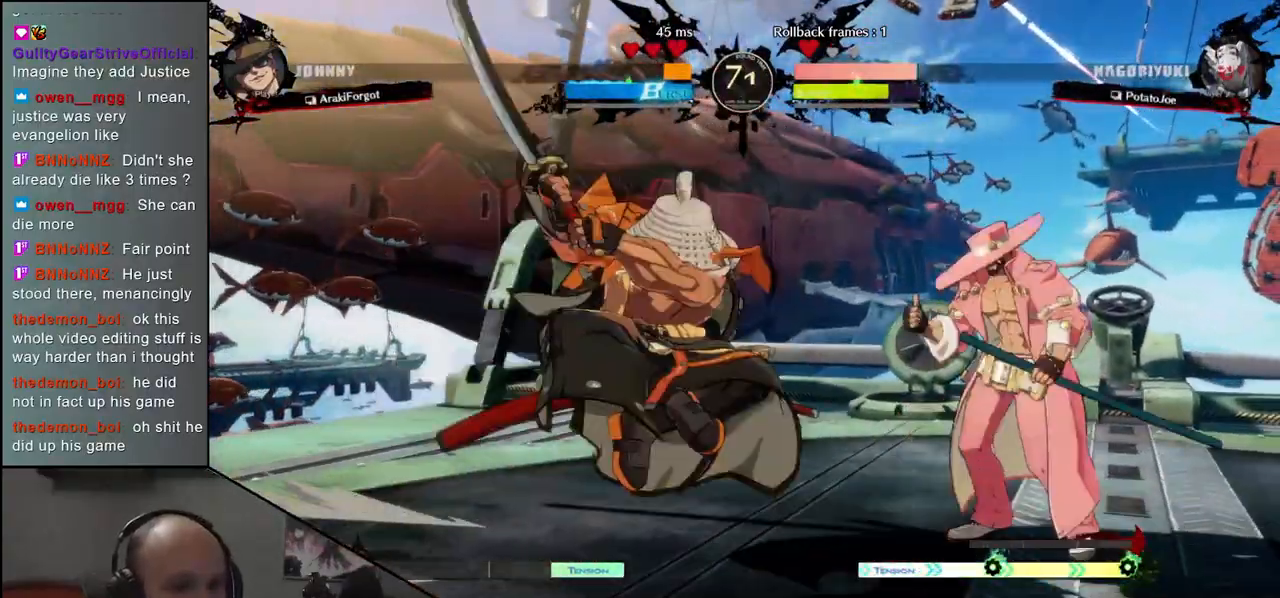
{"buttons": [], "left_stick": "right", "events": [[167, "left_stick", "right"], [250, "SQUARE", "down"], [267, "R1", "down"], [267, "R2", "down"], [267, "TRIANGLE", "down"], [400, "TRIANGLE", "up"], [417, "R1", "up"], [417, "R2", "up"], [417, "SQUARE", "up"]]}
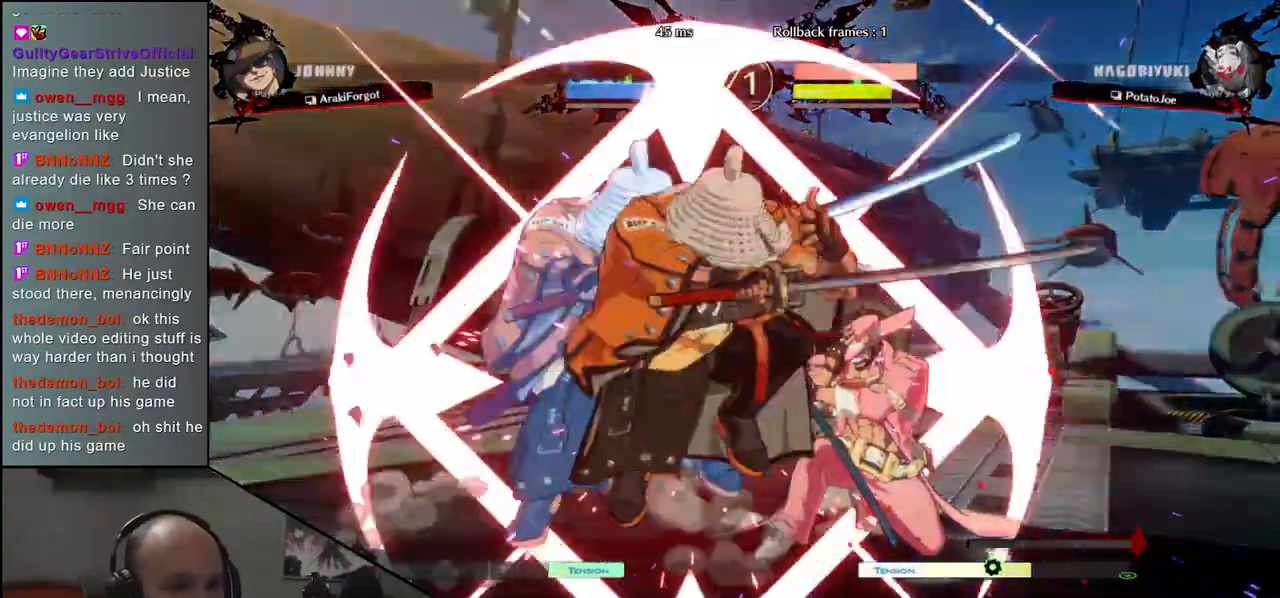
{"buttons": [], "left_stick": "down", "events": [[150, "left_stick", "left"], [200, "left_stick", "center"], [300, "left_stick", "down"], [383, "L2", "down"], [433, "L2", "up"]]}
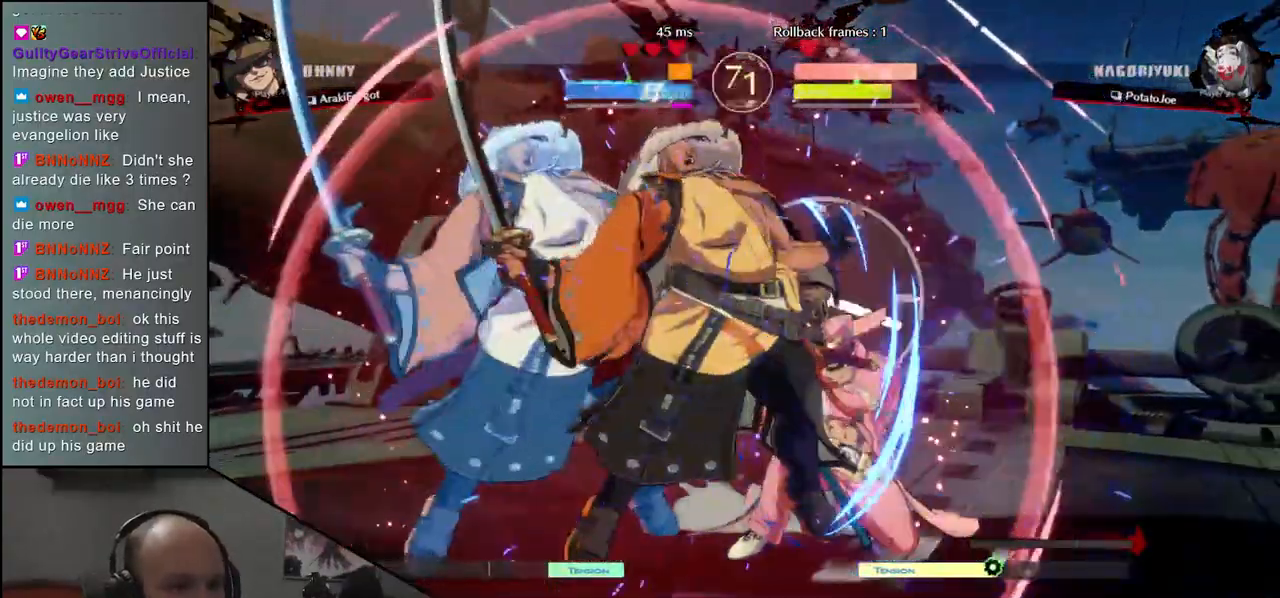
{"buttons": ["L1"], "left_stick": "down", "events": [[33, "L2", "down"], [67, "L2", "up"], [167, "L2", "down"], [217, "L2", "up"], [267, "L2", "down"], [367, "L2", "up"], [433, "L1", "down"]]}
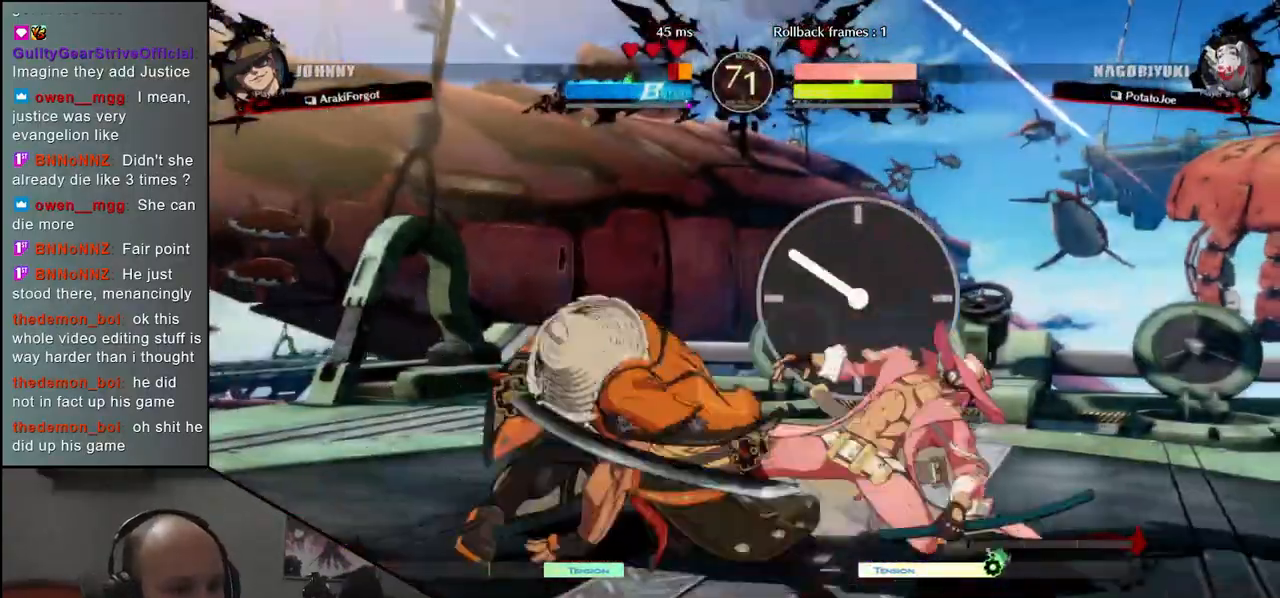
{"buttons": ["SQUARE"], "left_stick": "left", "events": [[50, "L1", "up"], [183, "left_stick", "down-right"], [417, "left_stick", "left"], [433, "SQUARE", "down"]]}
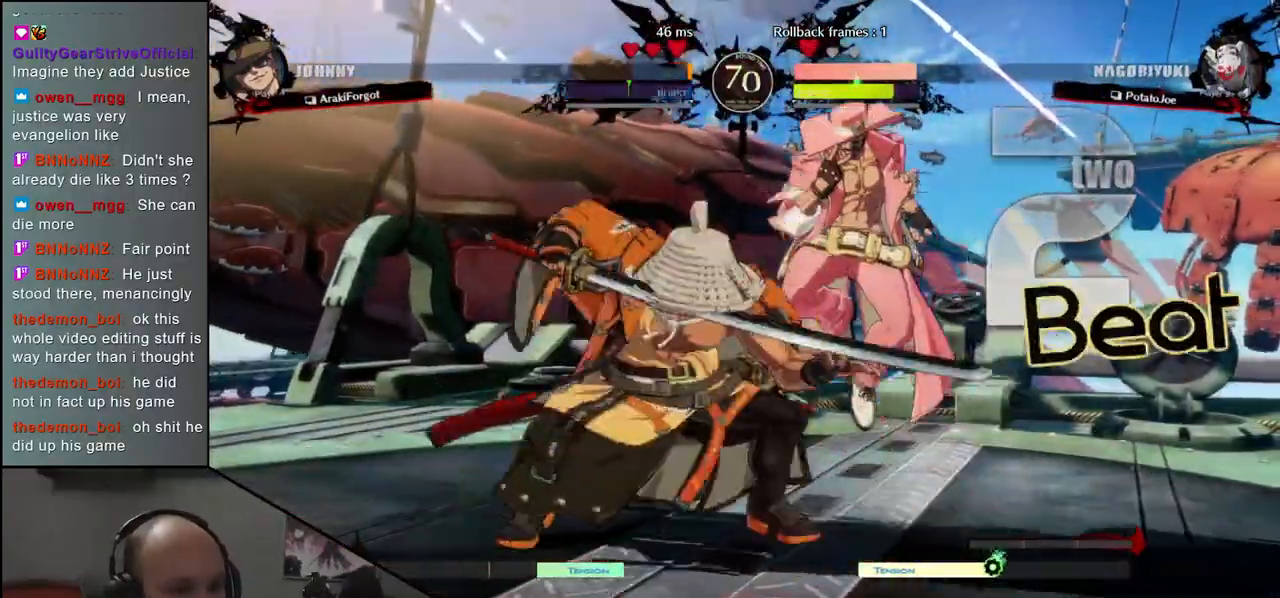
{"buttons": [], "left_stick": "left", "events": [[17, "SQUARE", "up"], [50, "left_stick", "center"], [367, "left_stick", "right"], [450, "left_stick", "left"]]}